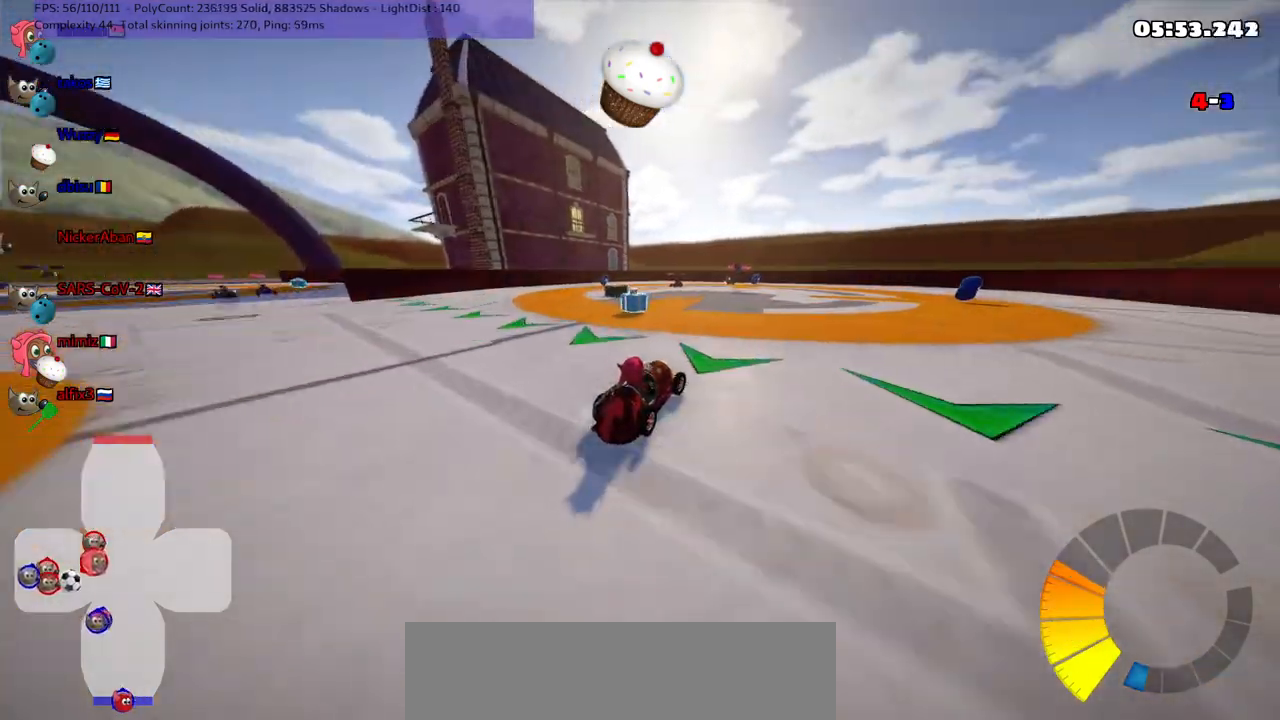
Gameplay with keyboard; each line is a JSON object with the keys held at the frame after it. "events" lists presses ("down") and releases ("up") of ".", "/", "alt_r", "b", "c", "comma", "ctrl_r", "d", "down", "f", "g", "h", "j", "k", "l", "left", "m", "n", "quote", "return", "right", "semicolon", "shift_r", "space", "super", "up" and "v" between this image and that frame as [ms after this image, input, new state], when the widget could be followed in between. No other keys are recorded. Mouse input is not recorded.
{"keys": ["down"], "events": [[433, "left", "up"]]}
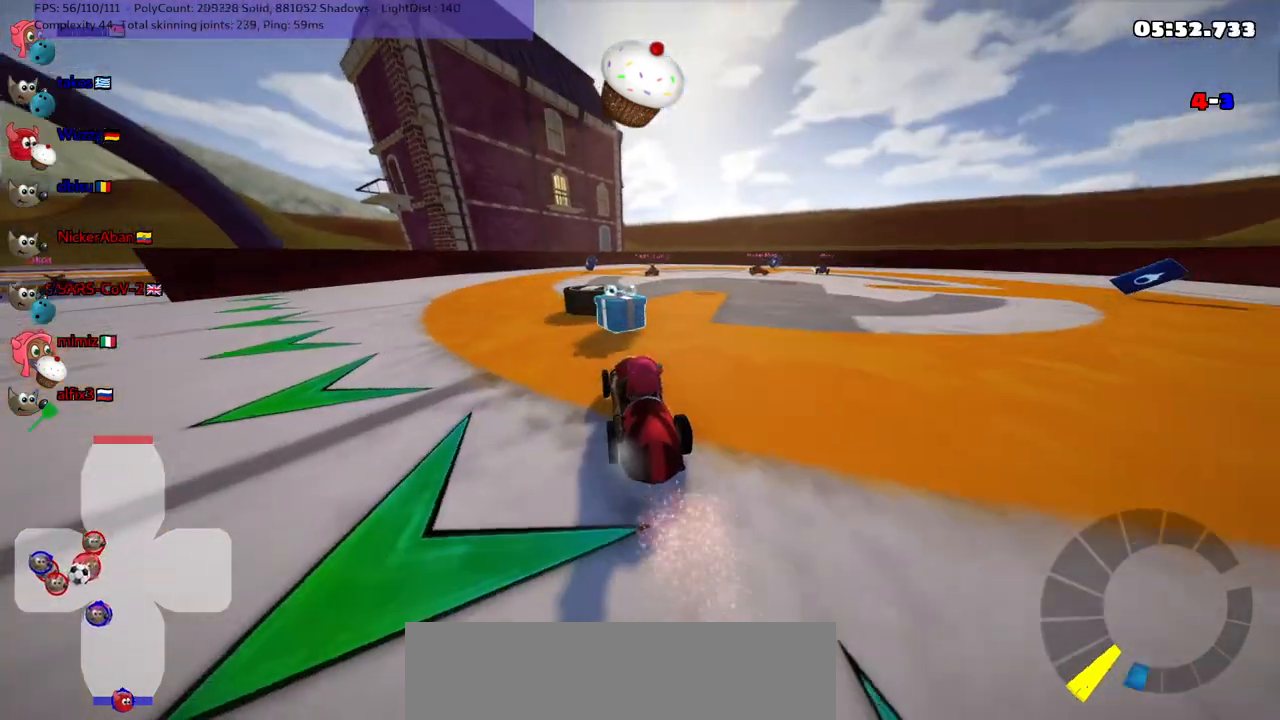
{"keys": [], "events": [[267, "right", "down"], [450, "down", "up"], [450, "right", "up"]]}
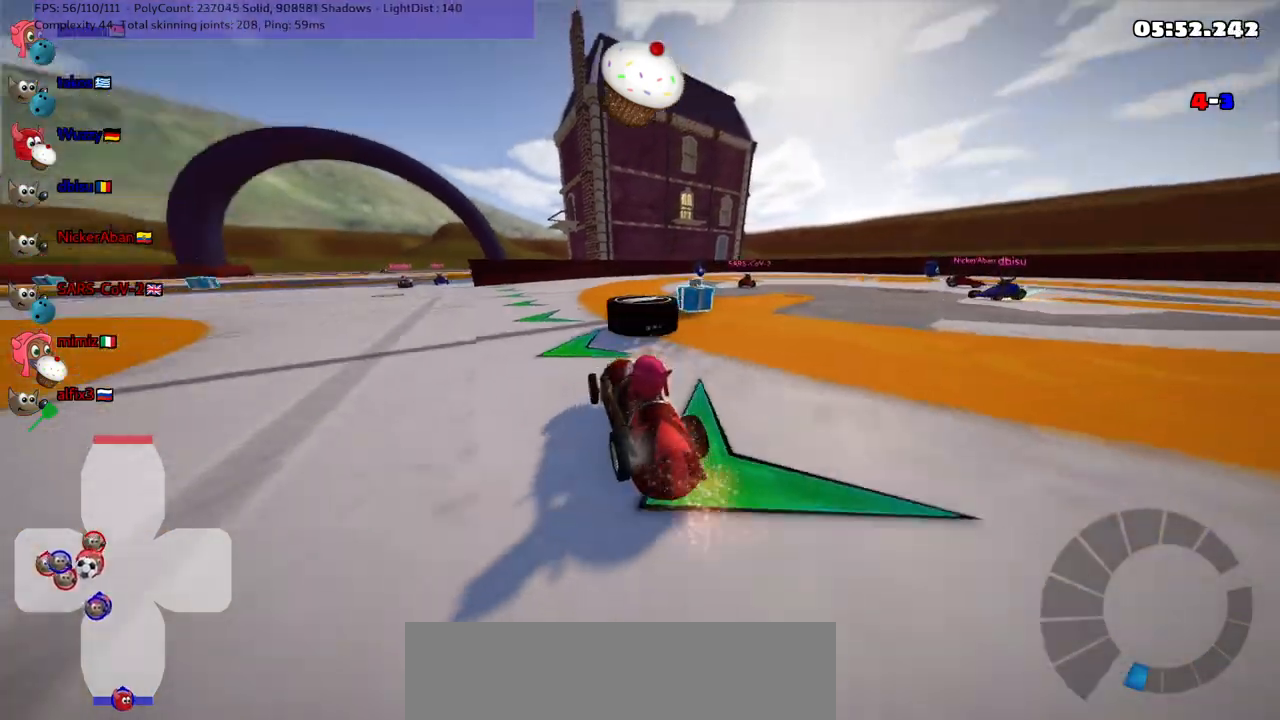
{"keys": ["left", "up"], "events": [[133, "left", "down"], [133, "up", "down"]]}
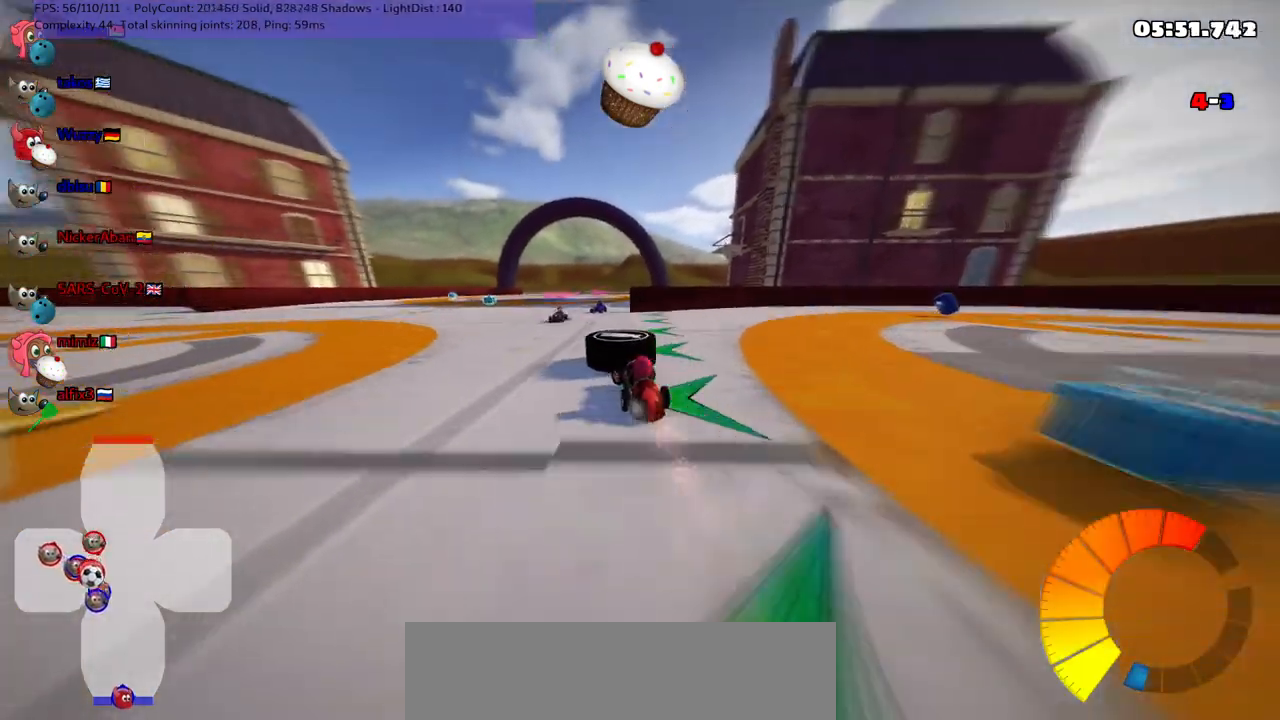
{"keys": ["down", "right"], "events": [[150, "left", "up"], [200, "right", "down"], [283, "right", "up"], [283, "up", "up"], [383, "down", "down"], [383, "right", "down"]]}
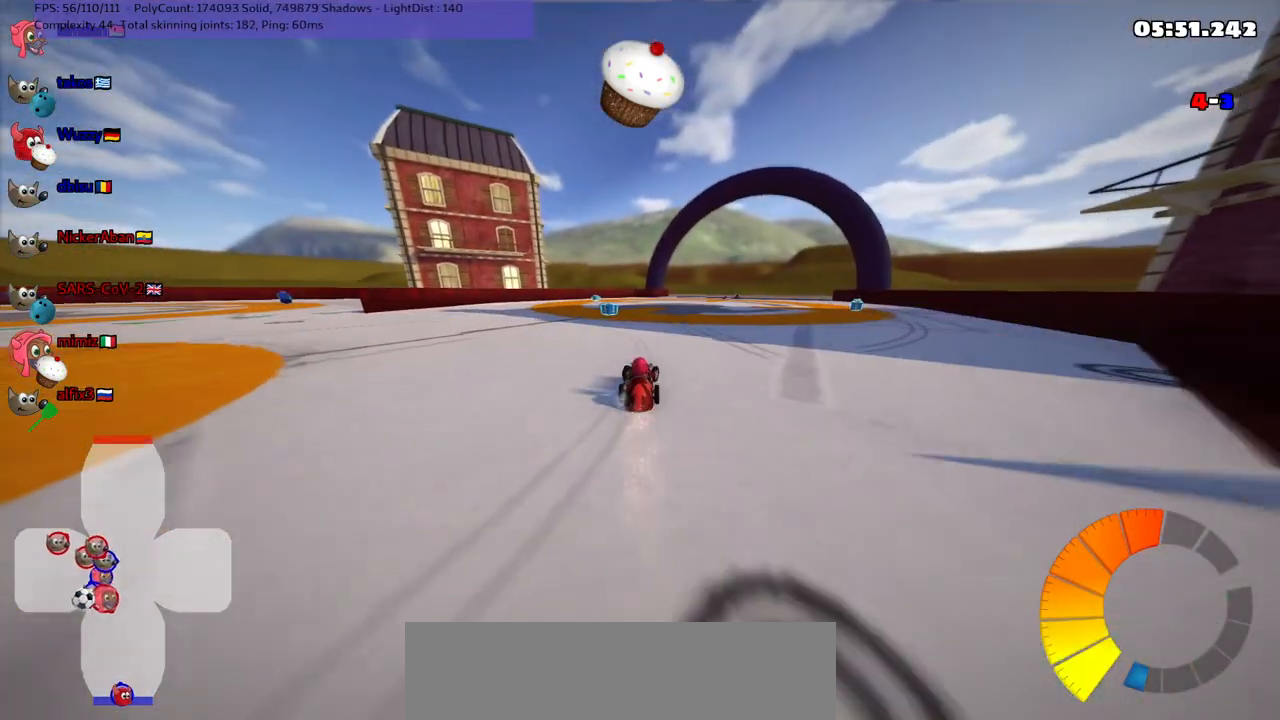
{"keys": ["right", "up"], "events": [[117, "right", "up"], [167, "down", "up"], [350, "left", "down"], [383, "m", "down"], [383, "up", "down"], [433, "left", "up"], [433, "right", "down"], [483, "m", "up"]]}
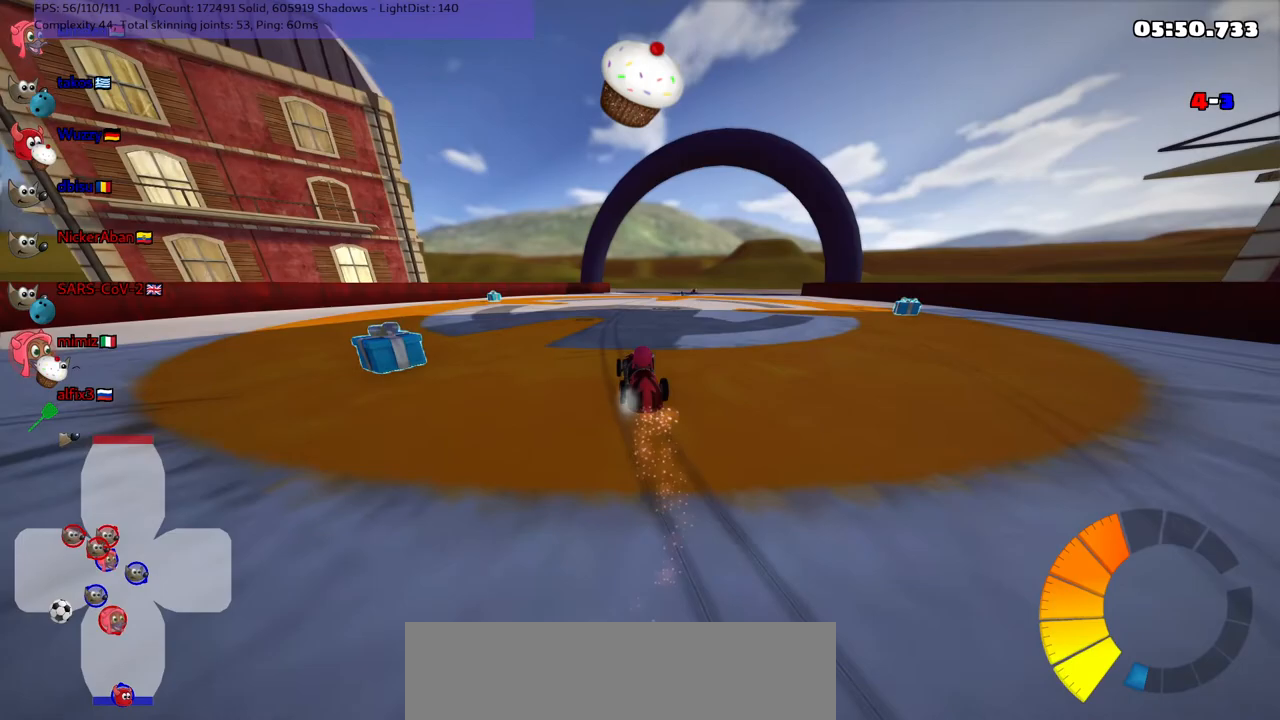
{"keys": ["left", "m", "right", "up"], "events": [[33, "right", "up"], [33, "up", "up"], [50, "up", "down"], [233, "left", "down"], [317, "m", "down"], [500, "right", "down"]]}
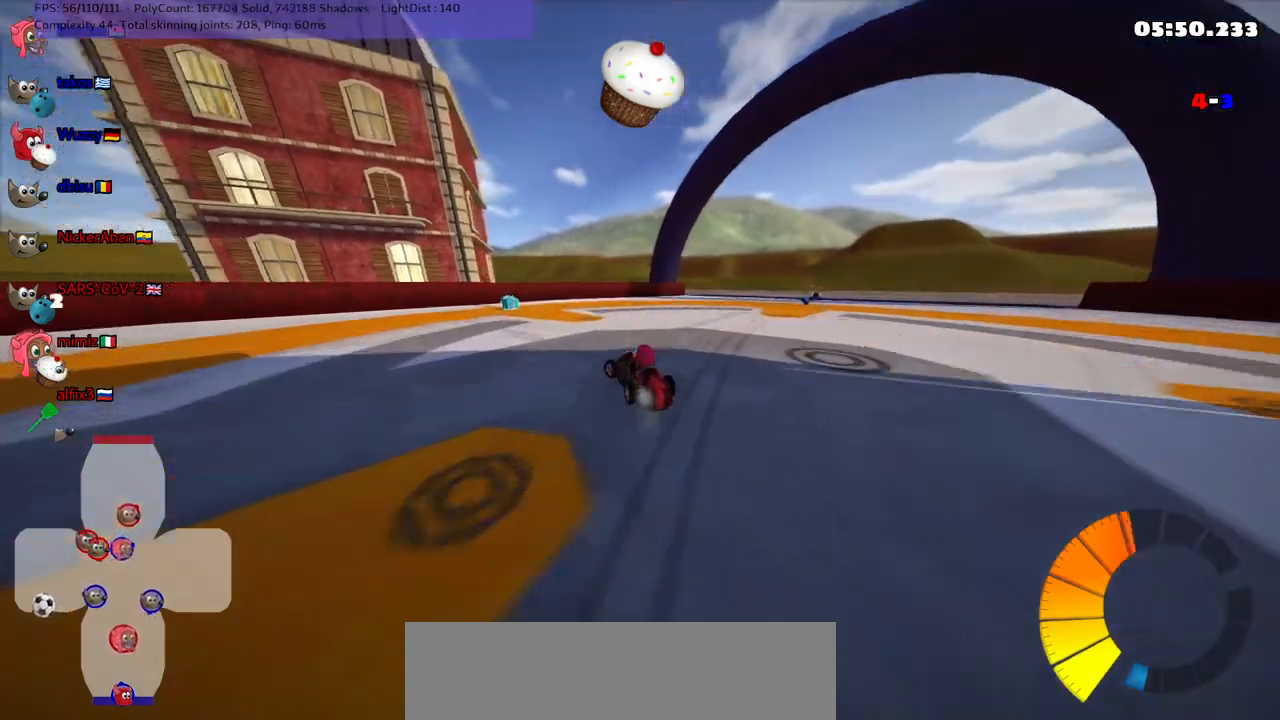
{"keys": ["left", "up"], "events": [[50, "left", "up"], [233, "left", "down"], [233, "right", "up"], [467, "m", "up"]]}
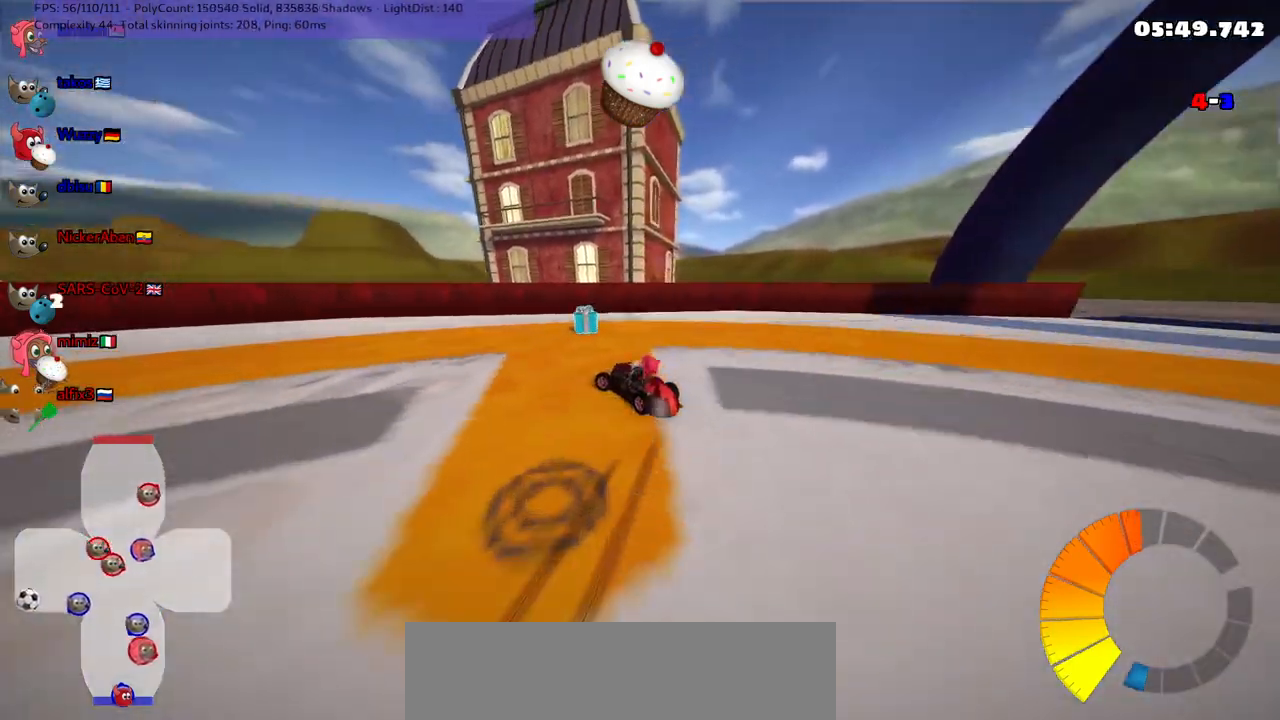
{"keys": ["left", "up"], "events": []}
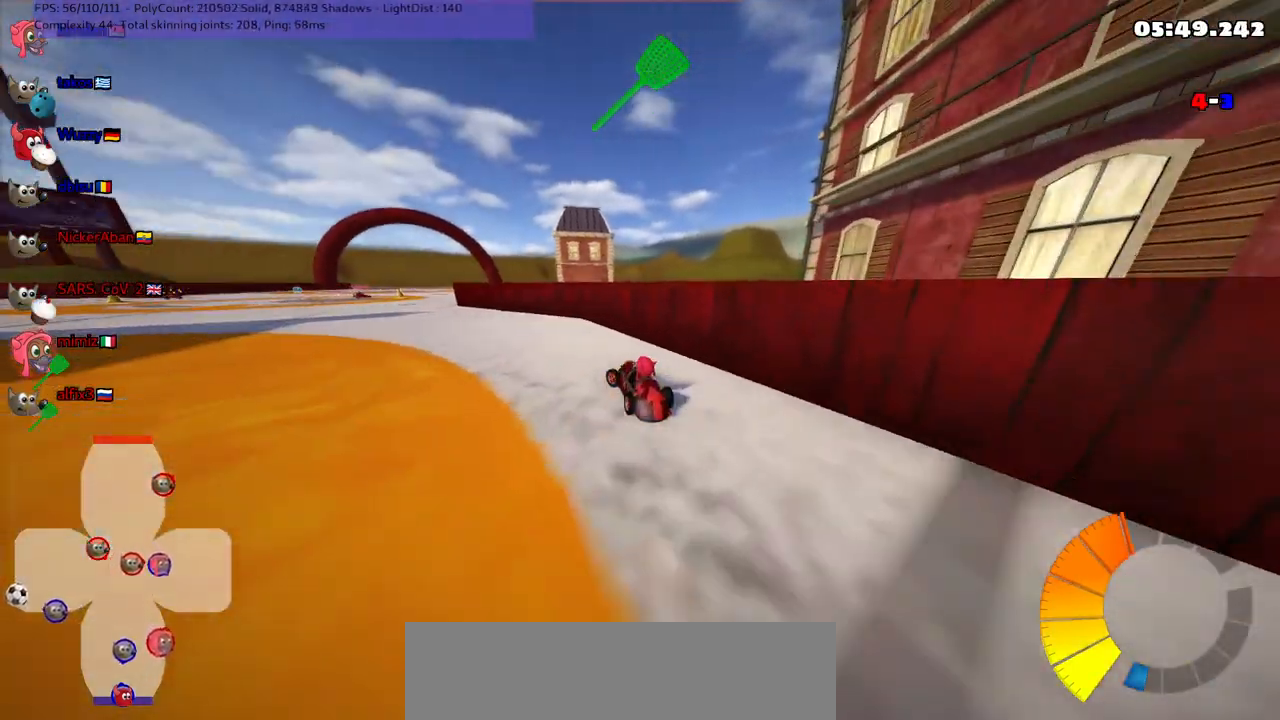
{"keys": ["right", "up"], "events": [[400, "left", "up"], [483, "right", "down"]]}
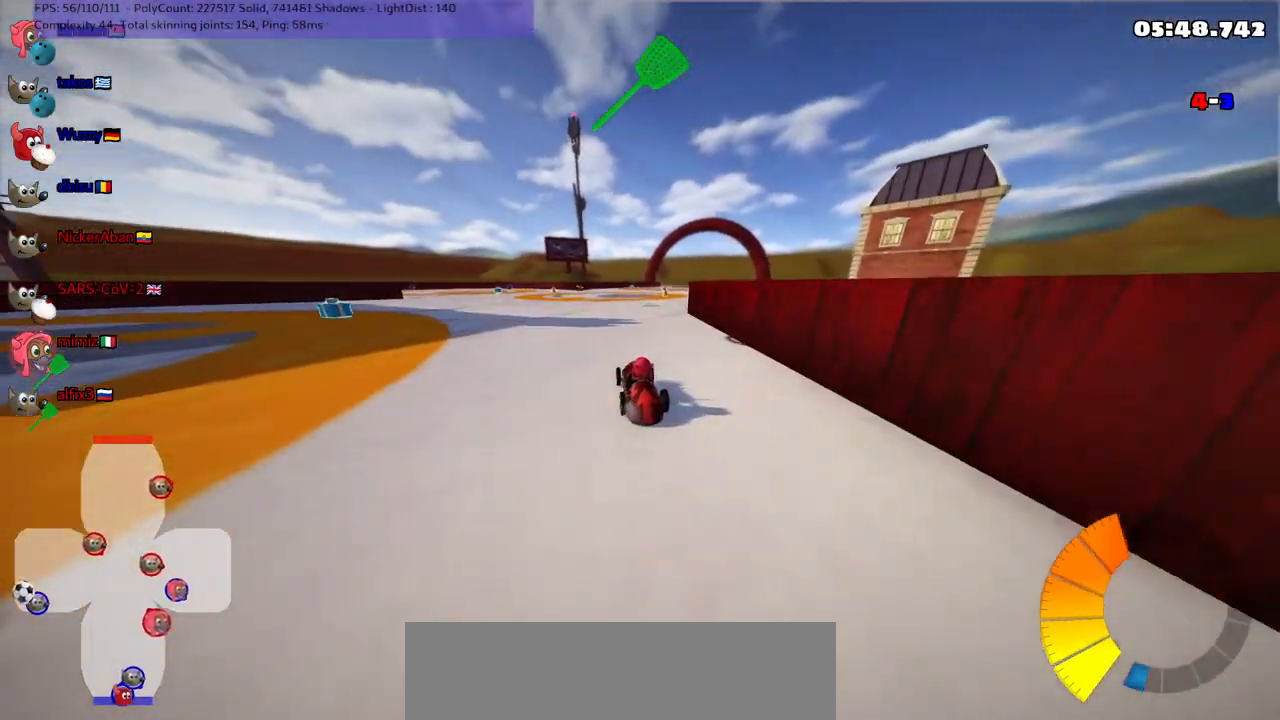
{"keys": ["right", "up"], "events": [[33, "space", "down"], [117, "m", "down"], [183, "right", "up"], [217, "space", "up"], [350, "right", "down"], [467, "m", "up"]]}
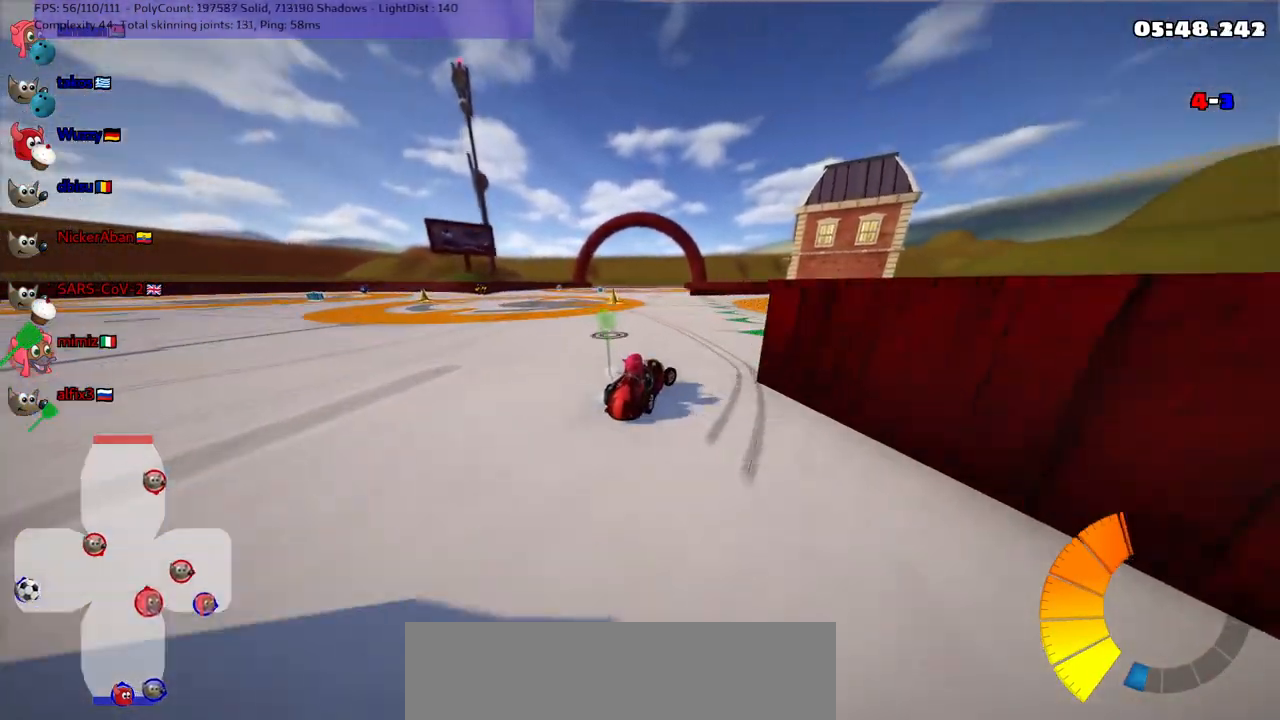
{"keys": ["right", "up"], "events": [[283, "right", "up"], [467, "right", "down"]]}
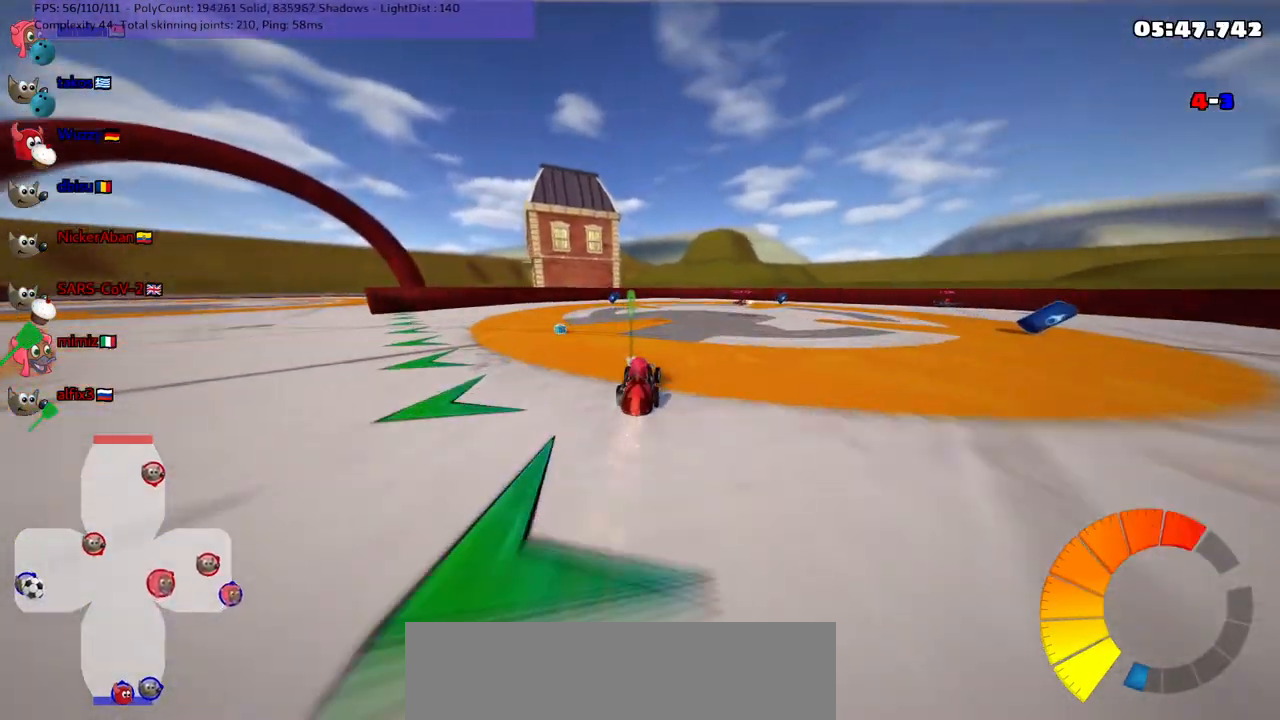
{"keys": [], "events": [[50, "right", "up"], [50, "up", "up"], [100, "left", "down"], [200, "m", "down"], [300, "m", "up"], [333, "left", "up"]]}
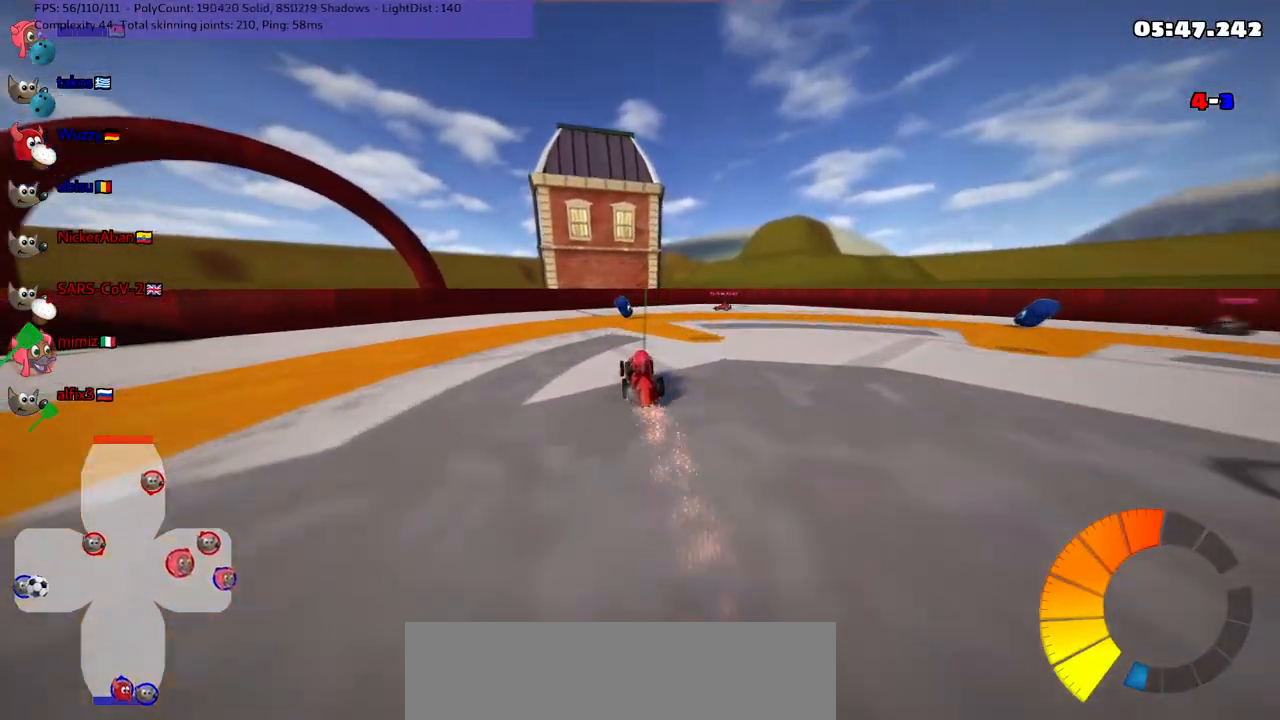
{"keys": ["m", "right"], "events": [[33, "left", "down"], [83, "left", "up"], [167, "right", "down"], [217, "m", "down"]]}
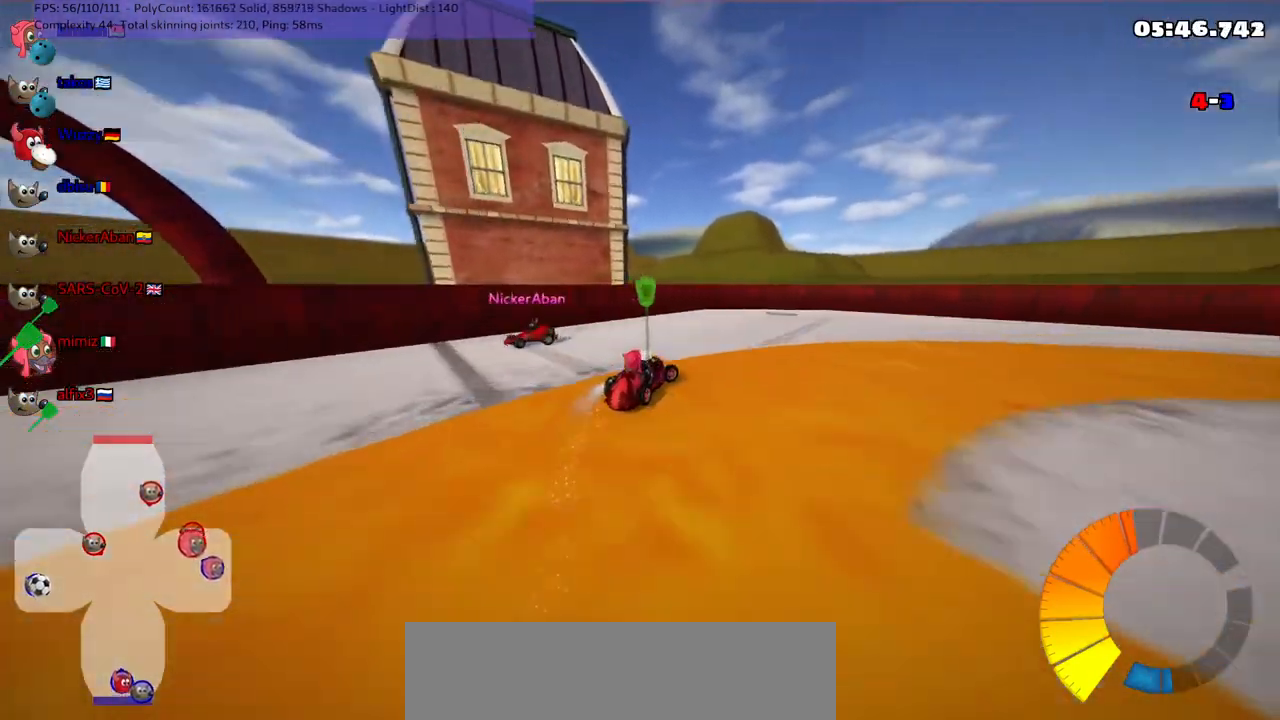
{"keys": ["right"], "events": [[133, "m", "up"]]}
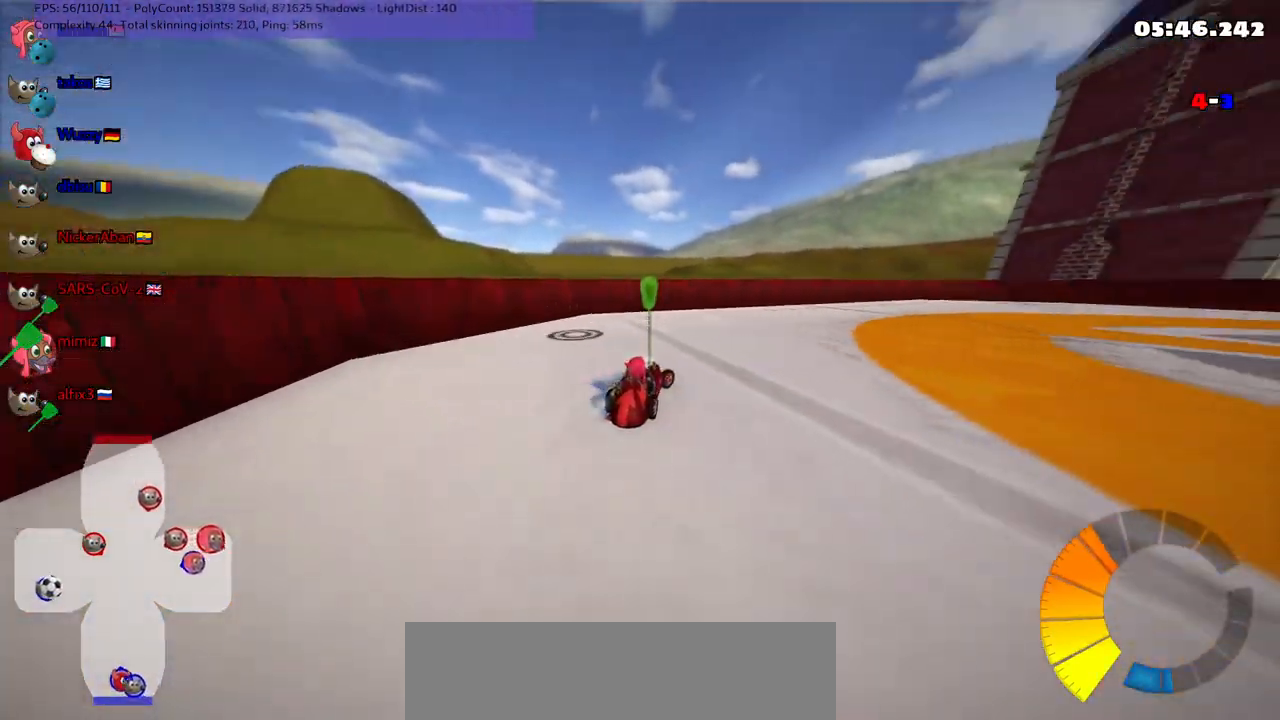
{"keys": ["right", "up"], "events": [[150, "m", "down"], [150, "up", "down"], [417, "m", "up"]]}
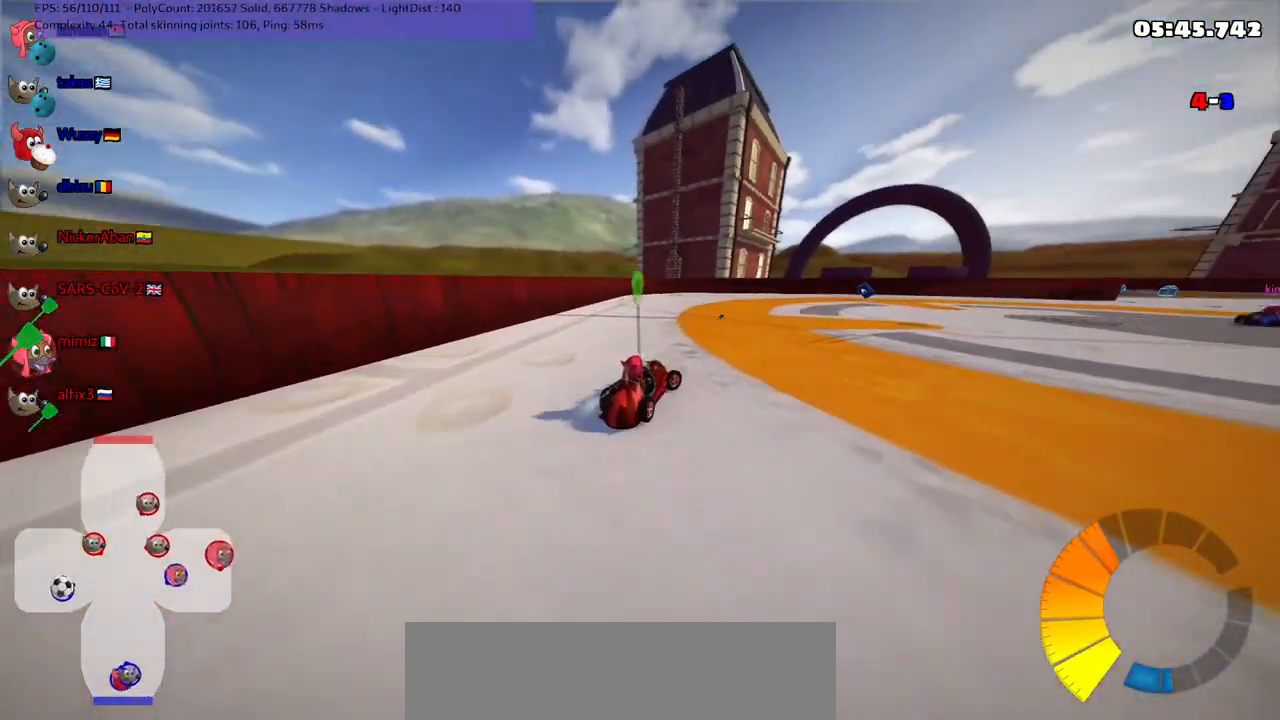
{"keys": ["left", "m", "up"], "events": [[17, "right", "up"], [333, "m", "down"], [333, "right", "down"], [383, "left", "down"], [433, "right", "up"]]}
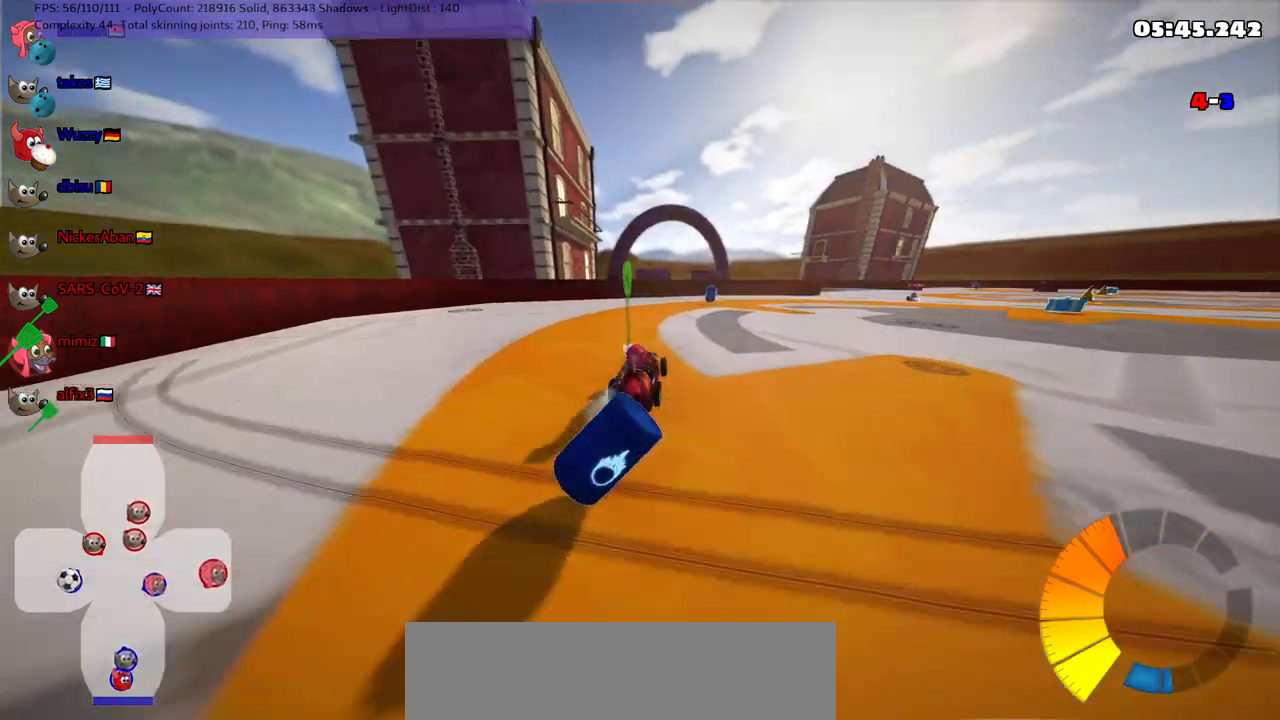
{"keys": ["m", "right", "up"], "events": [[350, "right", "down"], [500, "left", "up"]]}
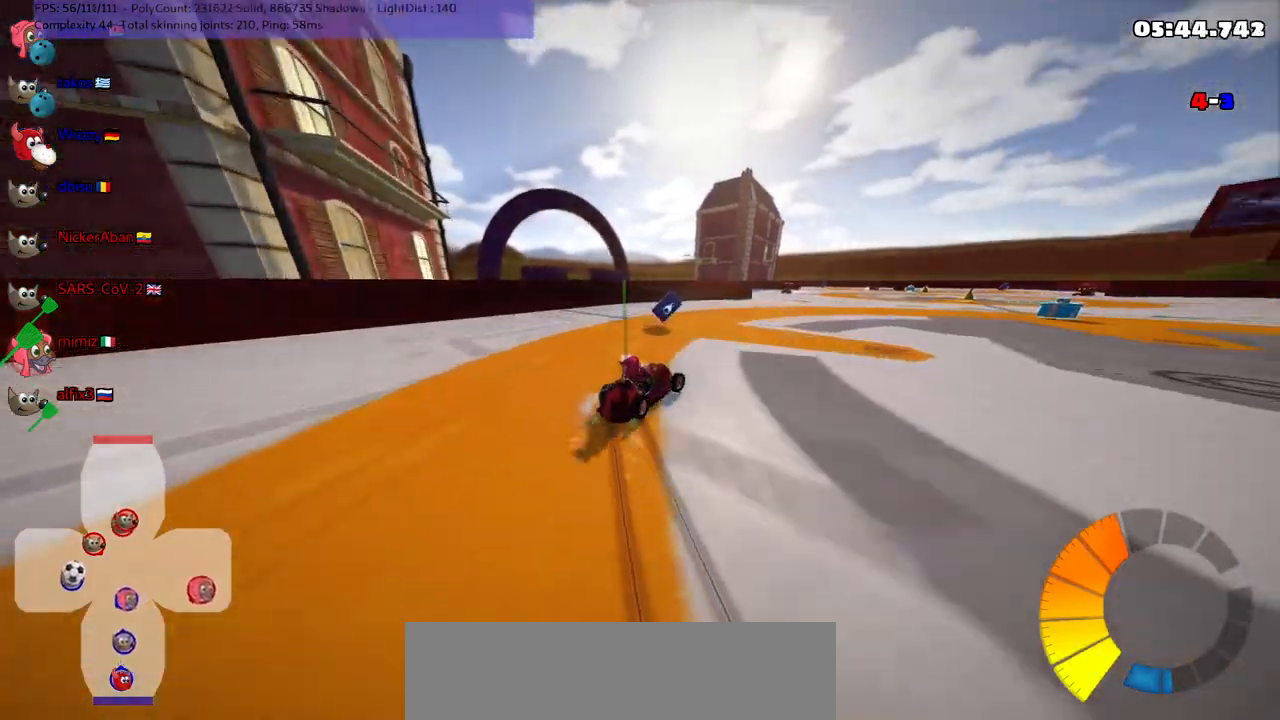
{"keys": ["right", "up"], "events": [[233, "m", "up"]]}
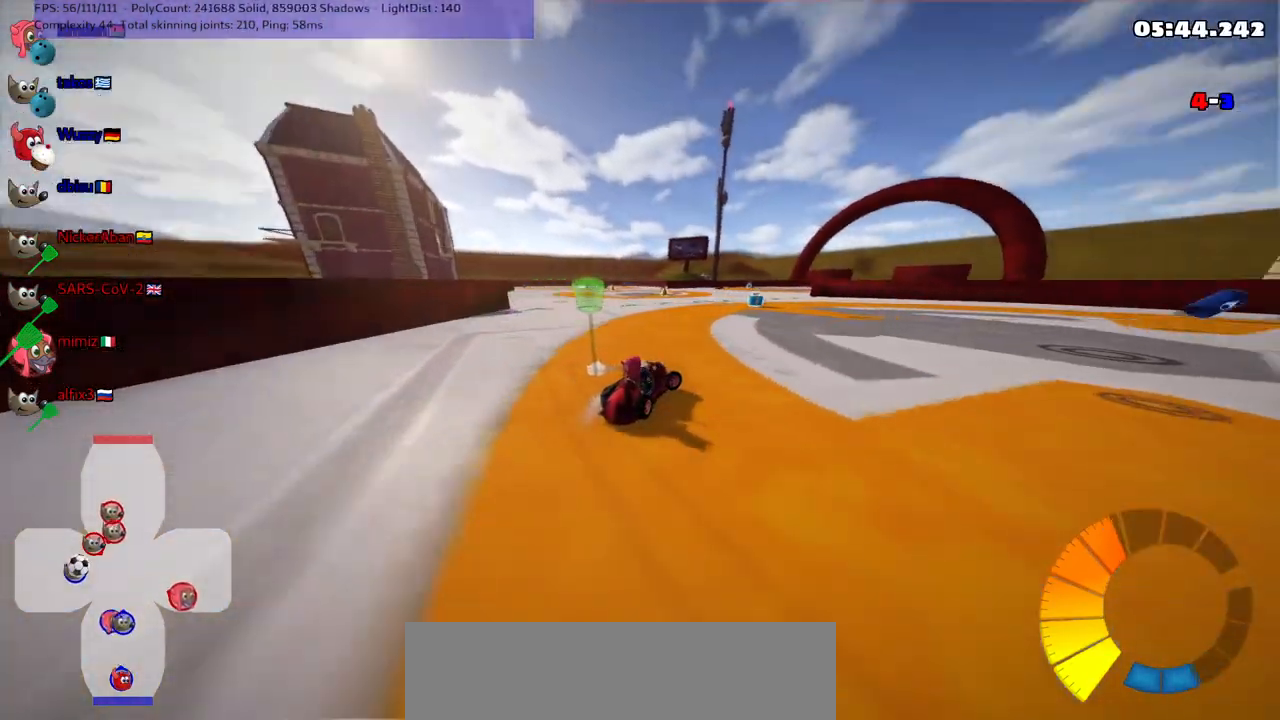
{"keys": ["m", "right"], "events": [[150, "right", "up"], [200, "up", "up"], [300, "left", "down"], [300, "m", "down"], [433, "left", "up"], [433, "right", "down"]]}
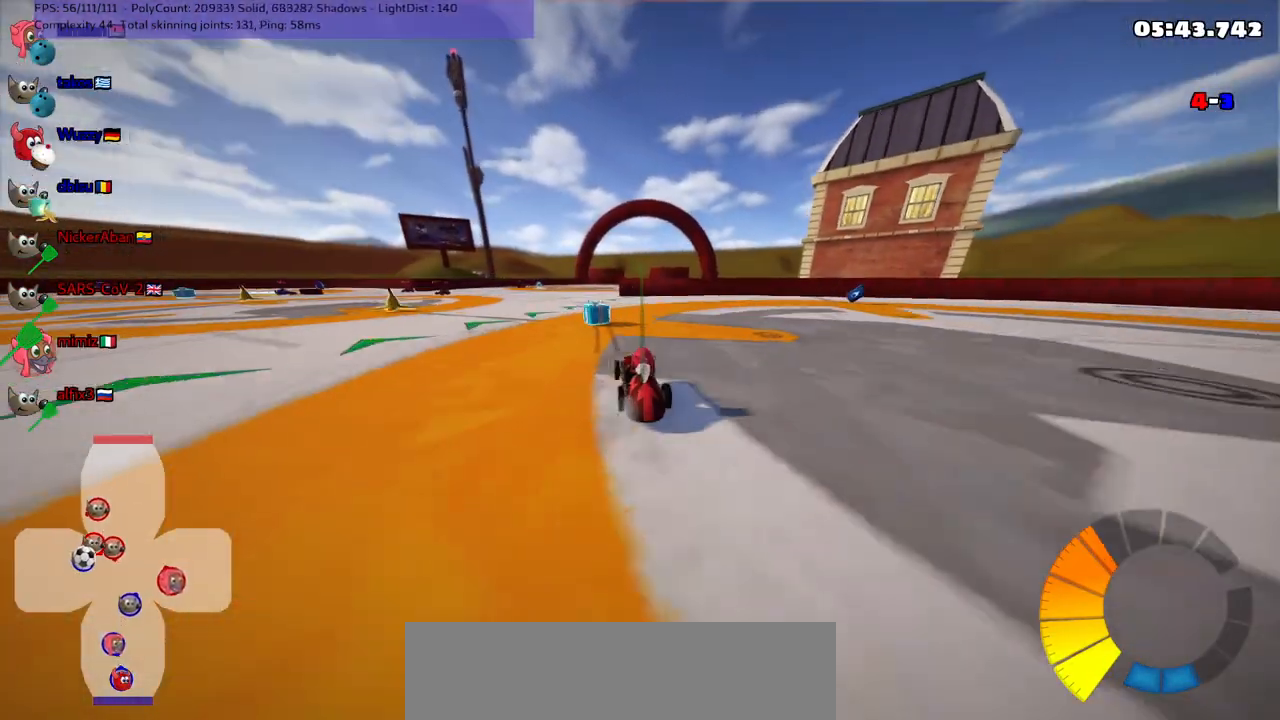
{"keys": ["n", "right", "up"], "events": [[350, "up", "down"], [450, "m", "up"], [450, "n", "down"]]}
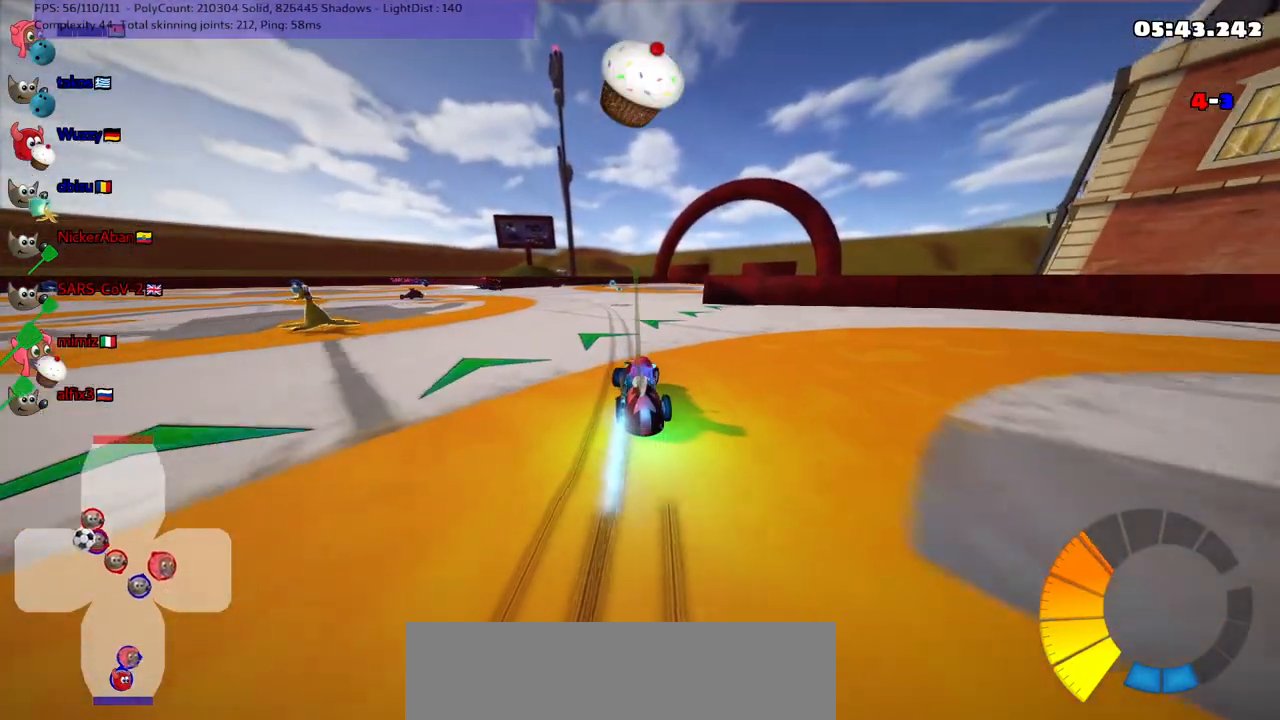
{"keys": ["down", "left"], "events": [[50, "right", "up"], [133, "n", "up"], [317, "left", "down"], [367, "up", "up"], [467, "down", "down"]]}
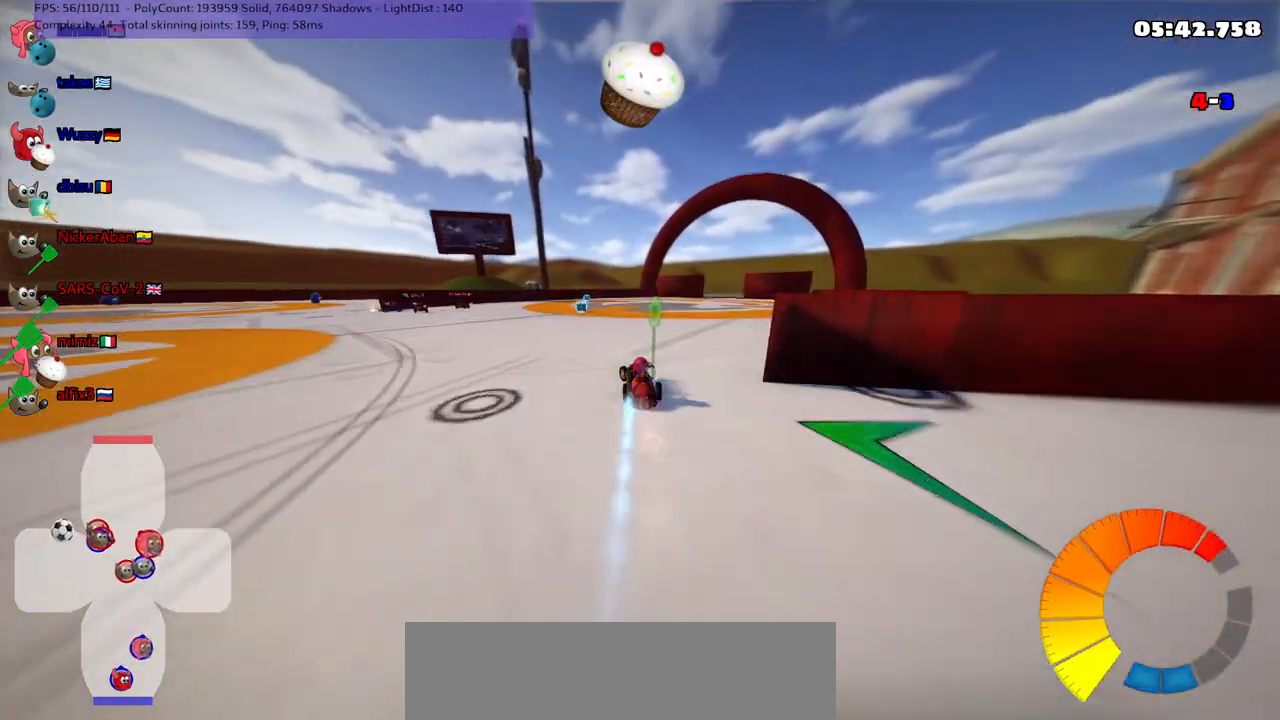
{"keys": ["left"], "events": [[100, "m", "down"], [233, "m", "up"], [433, "down", "up"]]}
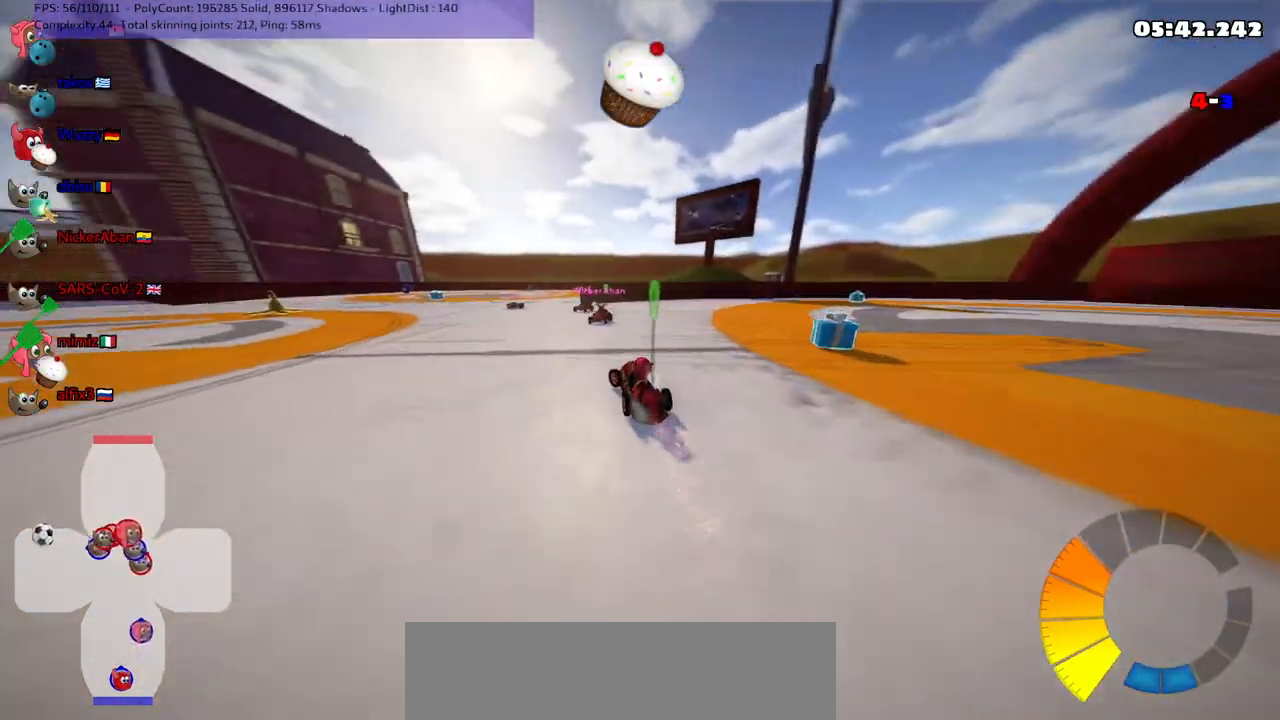
{"keys": ["right", "up"], "events": [[17, "down", "down"], [17, "left", "up"], [17, "right", "down"], [300, "right", "up"], [350, "down", "up"], [383, "right", "down"], [450, "up", "down"]]}
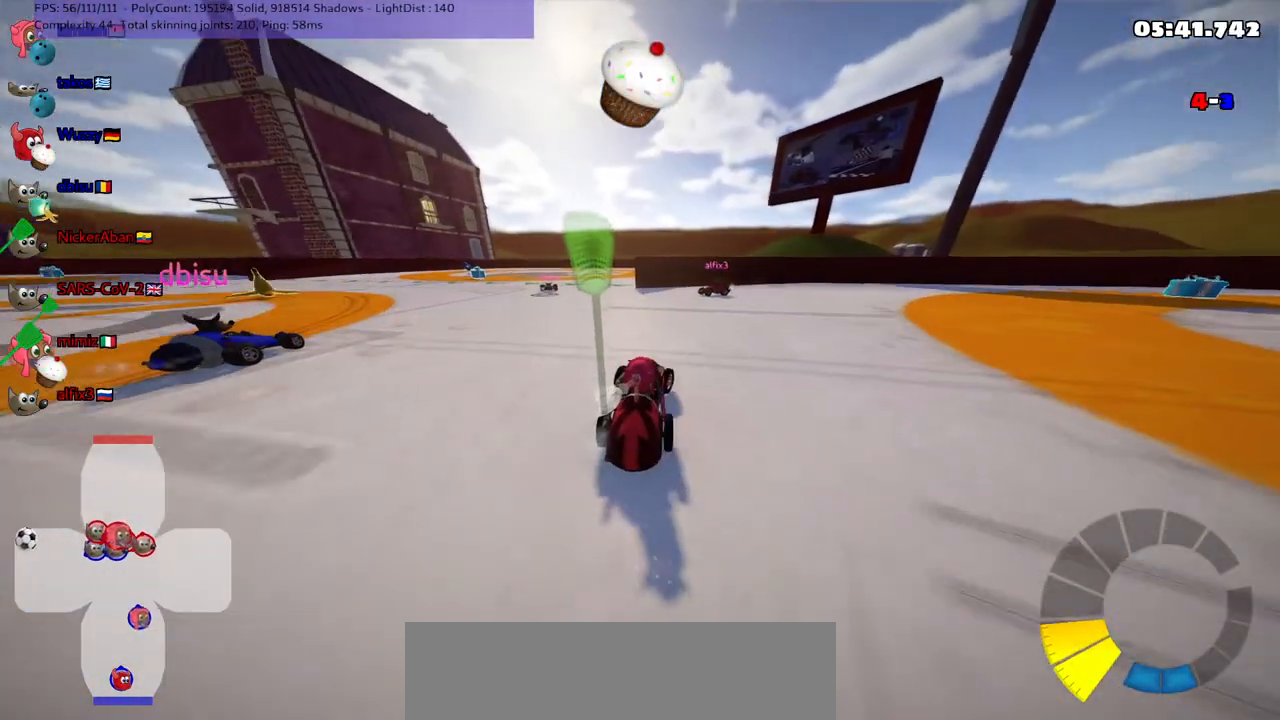
{"keys": ["n", "right", "up"], "events": [[33, "m", "down"], [367, "n", "down"], [417, "m", "up"]]}
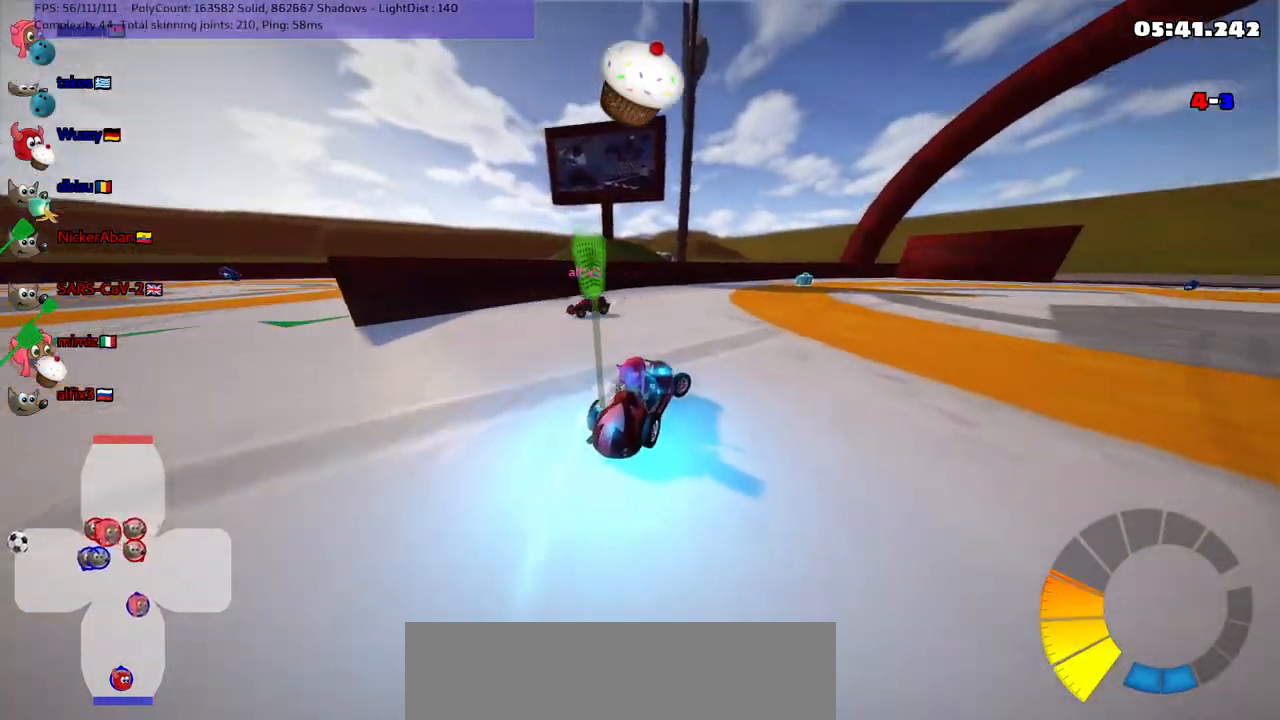
{"keys": ["left", "up"], "events": [[50, "n", "up"], [50, "right", "up"], [467, "left", "down"]]}
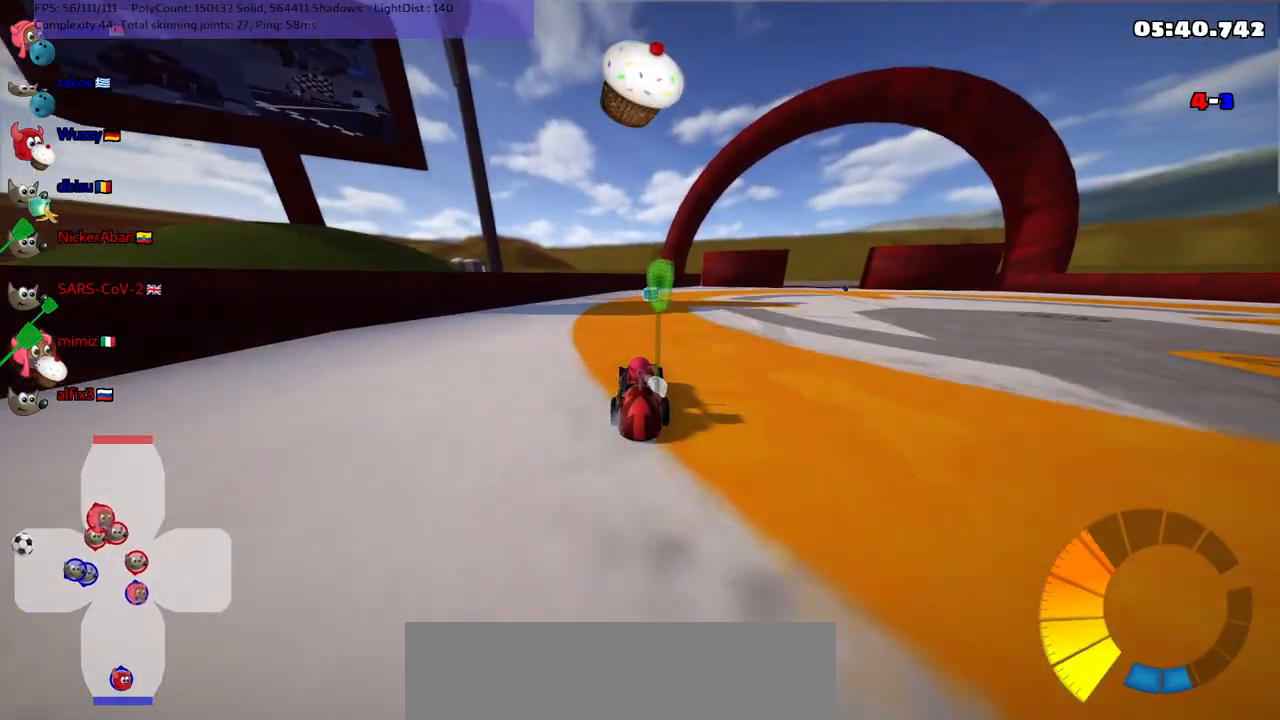
{"keys": ["left", "up"], "events": [[67, "left", "up"], [250, "right", "down"], [300, "m", "down"], [400, "right", "up"], [450, "left", "down"], [450, "m", "up"]]}
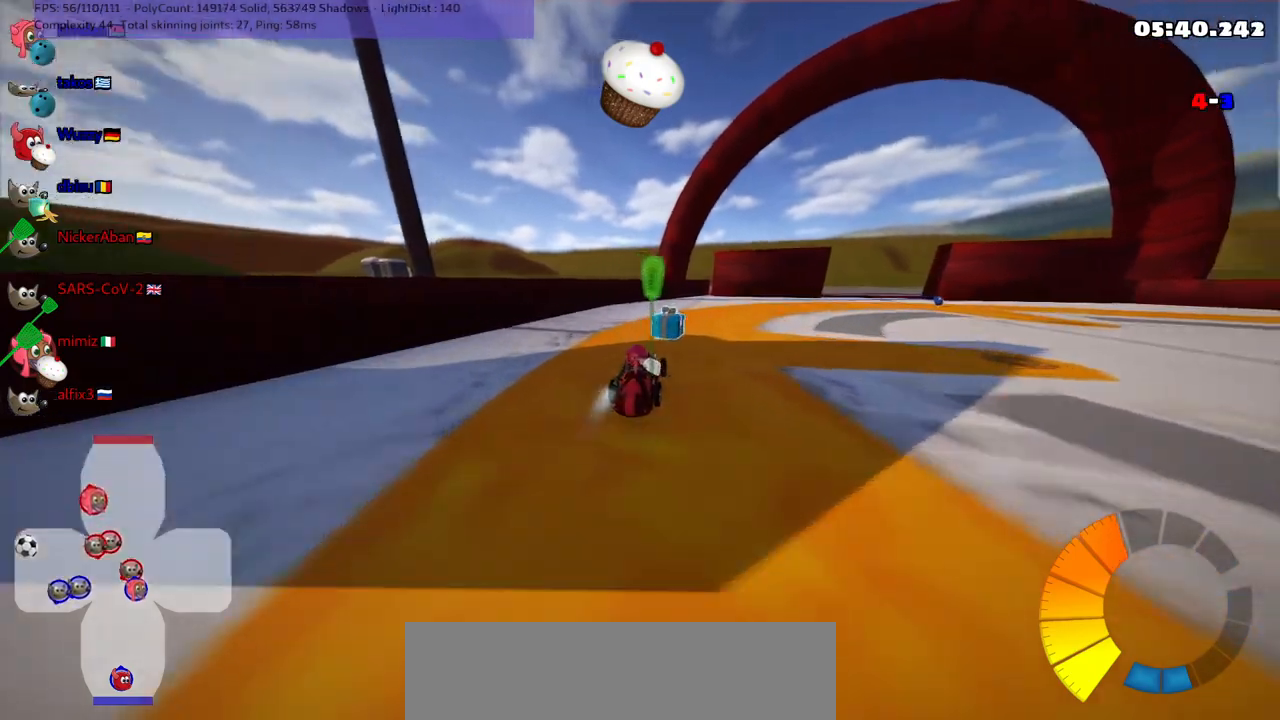
{"keys": ["left", "m", "up"]}